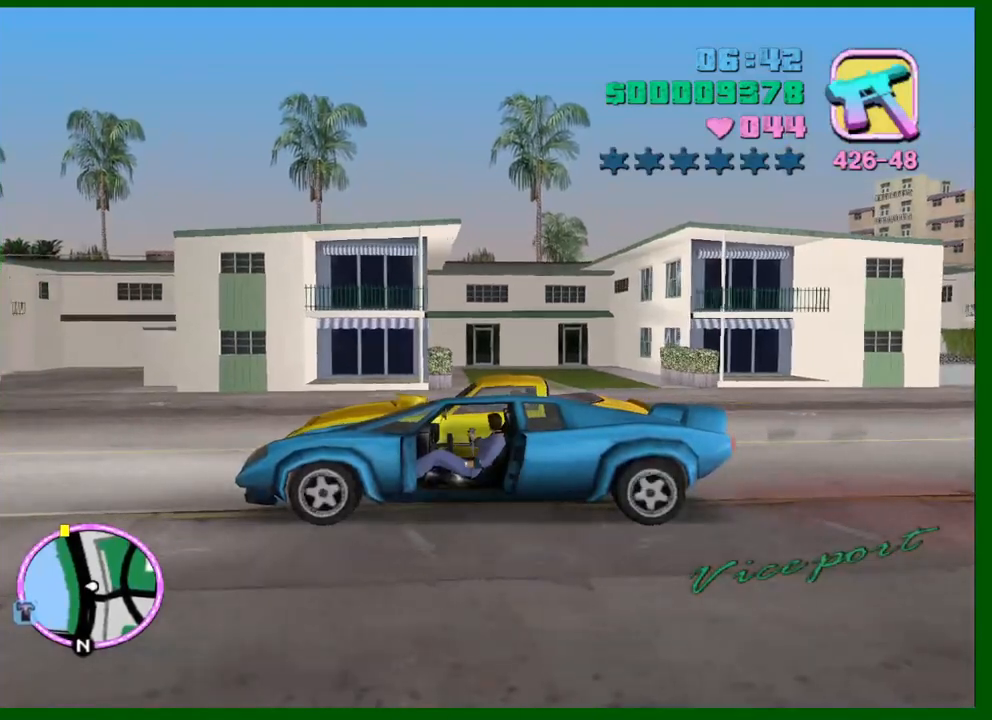
Gameplay with keyboard and mouse; each line is a JSON object with the keys and mouse buttons held at the frame after it. "events" lists presses ("down") and releases ("up") of "1", "2", "3", "4", "5", "a", "c", "caps_lock", "ctrl", "d", "down", "e", "escape", "f", "f1", "f2", "f3", "g", "h", "left", "q", "right", "s", "shift", "space", "tab", "up", "v", "w", "x", "y", "z", "mouse_left", "mouse_middle", "mouse_right", "mouse_wheel_up" and "mouse_wheel_down" between this image and that frame as [ms after this image, input, new state], when the widget could be followed in between. "mouse_left", "mouse_middle", "mouse_right", "mouse_wheel_up", "mouse_wheel_down" = the "left", "middle", "right", "wheel_up", "wheel_down" buttons of the "mouse" list. No other keys are recorded. Not read: mouse_move.
{"keys": ["d"], "mouse": [], "events": [[17, "s", "up"], [300, "d", "down"], [300, "w", "down"], [433, "w", "up"]]}
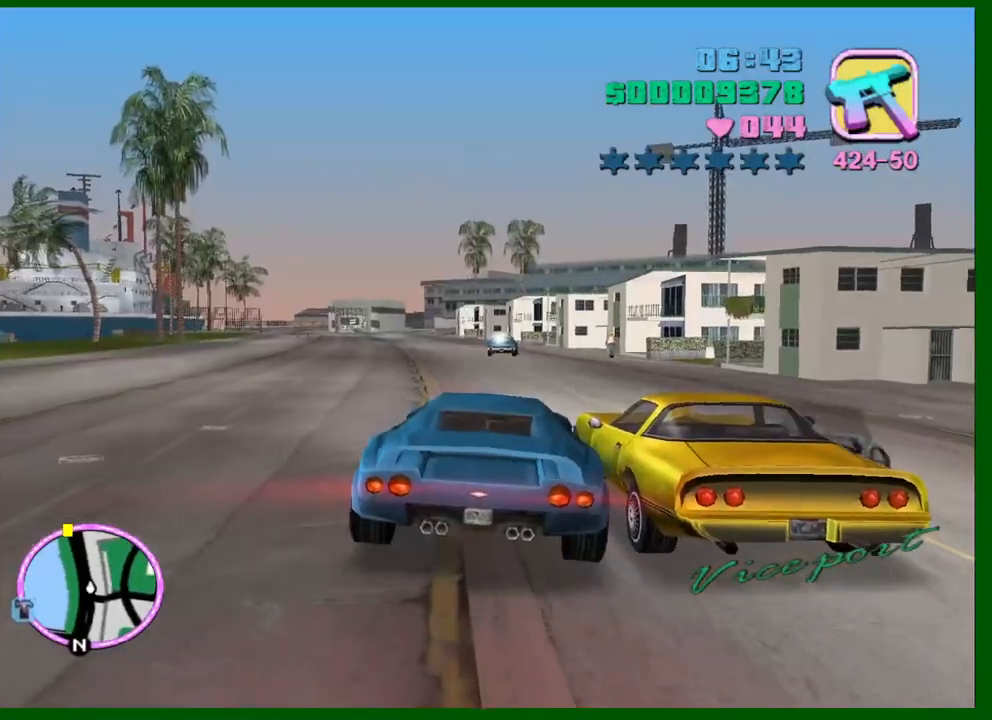
{"keys": ["w"], "mouse": [], "events": [[133, "d", "up"], [217, "w", "down"], [367, "f1", "down"], [450, "f1", "up"]]}
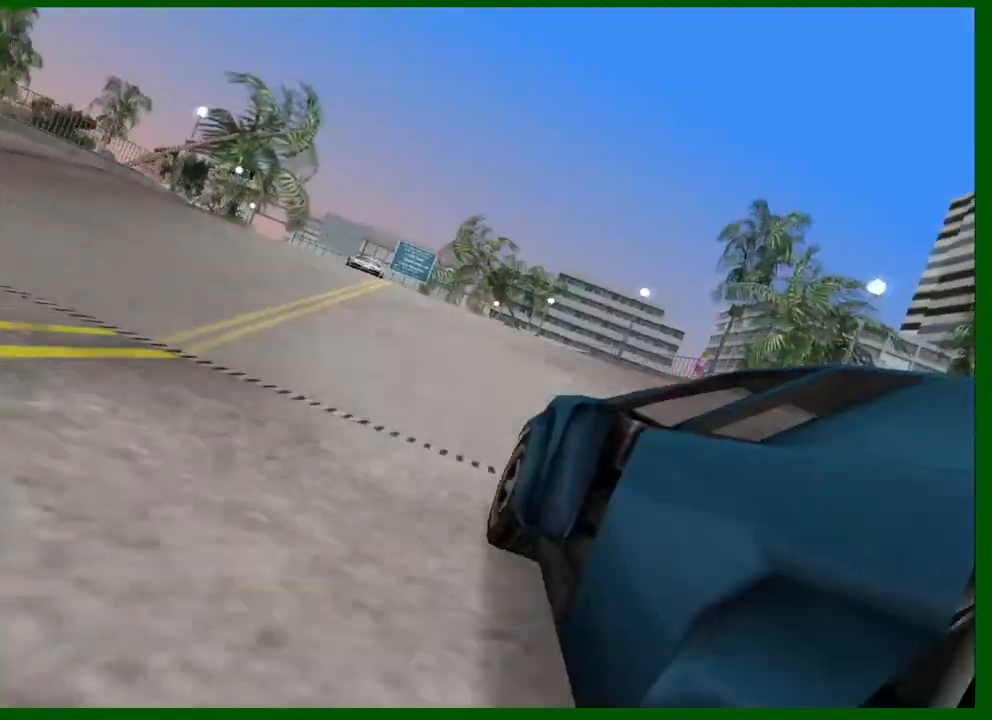
{"keys": ["a", "w"], "mouse": [], "events": [[50, "f1", "down"], [100, "f1", "up"], [333, "a", "down"]]}
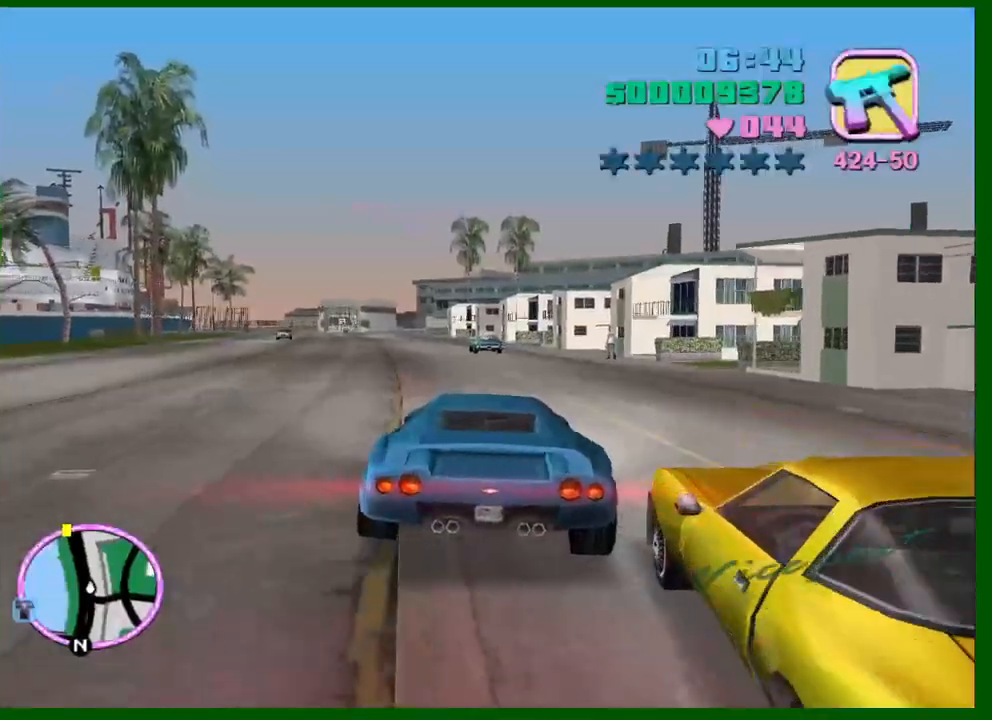
{"keys": ["e", "q", "w"], "mouse": [], "events": [[67, "a", "up"], [167, "e", "down"], [167, "q", "down"]]}
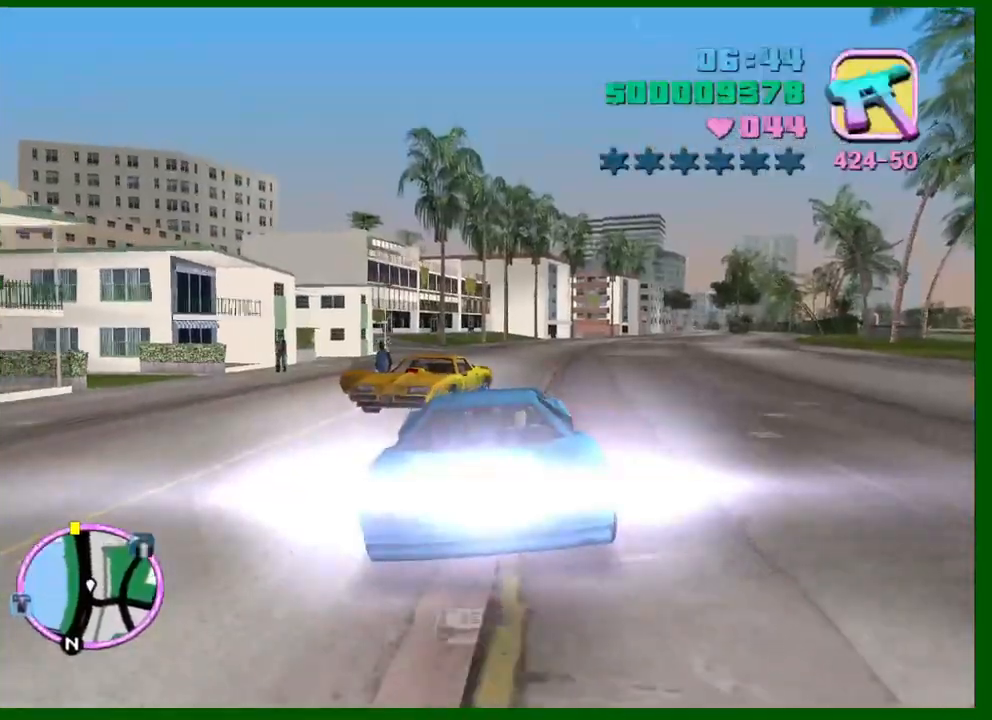
{"keys": ["w"], "mouse": [], "events": [[367, "e", "up"], [367, "q", "up"]]}
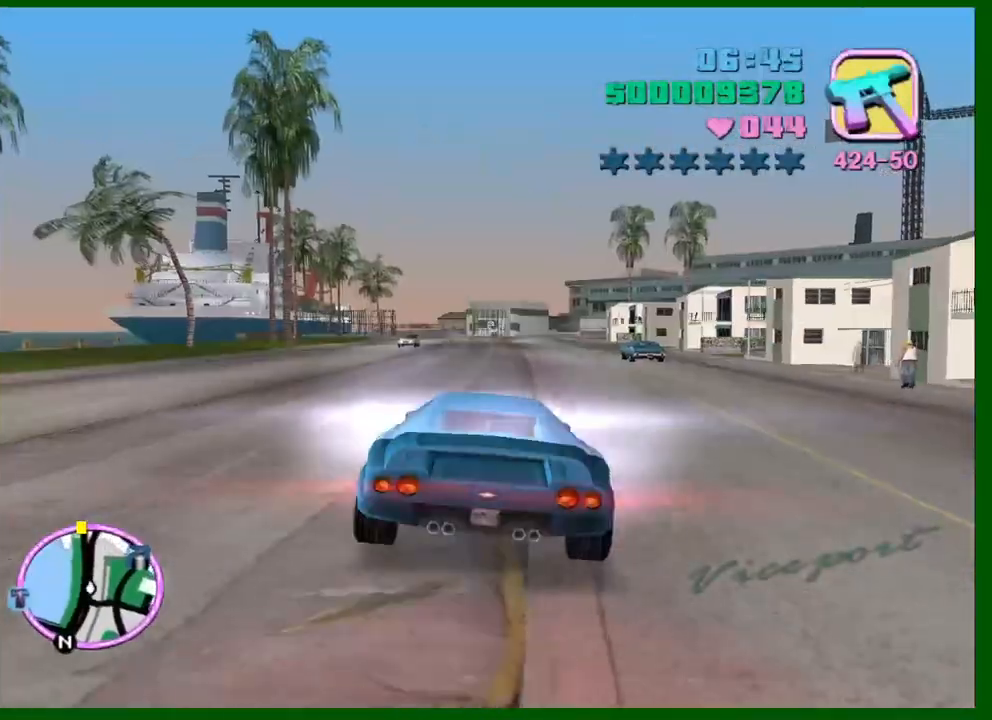
{"keys": ["w"], "mouse": [], "events": []}
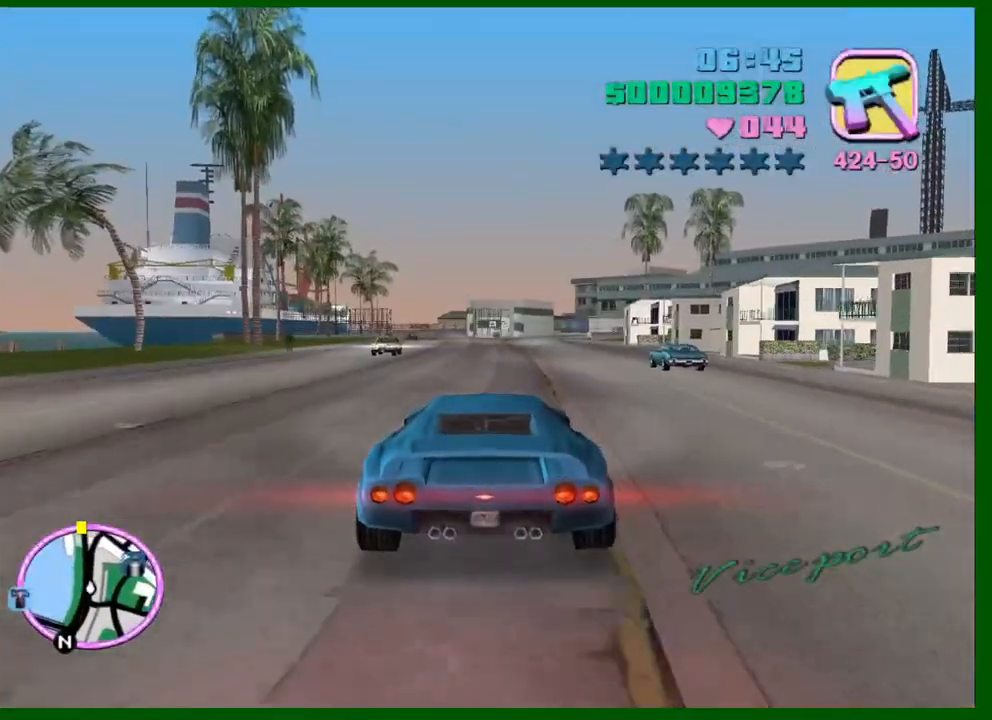
{"keys": ["w"], "mouse": [], "events": []}
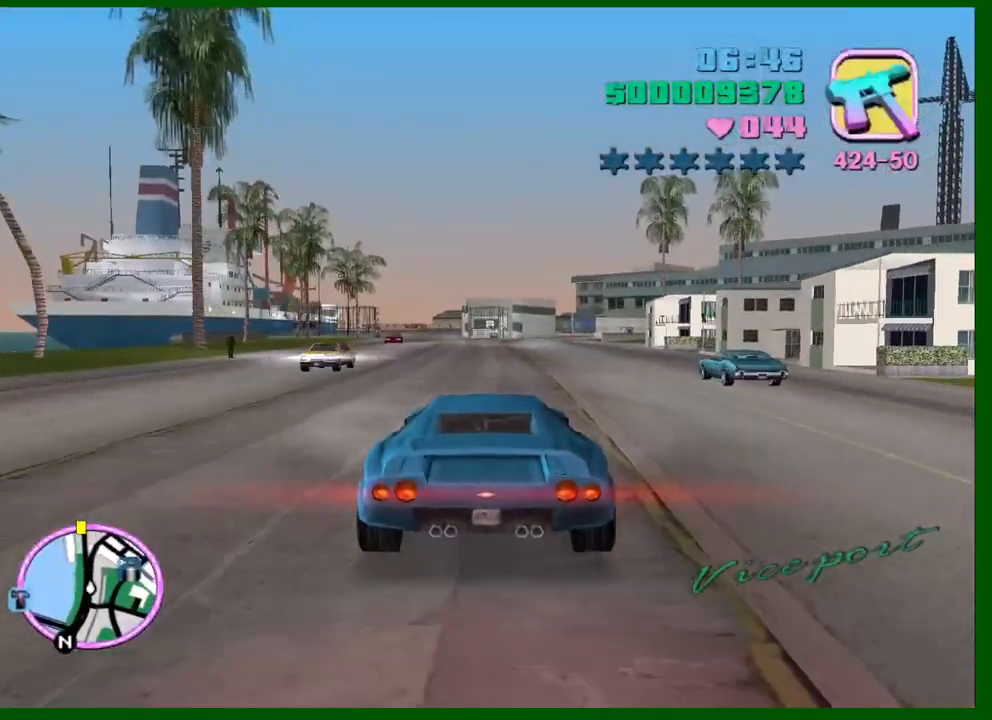
{"keys": ["w"], "mouse": [], "events": [[400, "a", "down"], [450, "a", "up"]]}
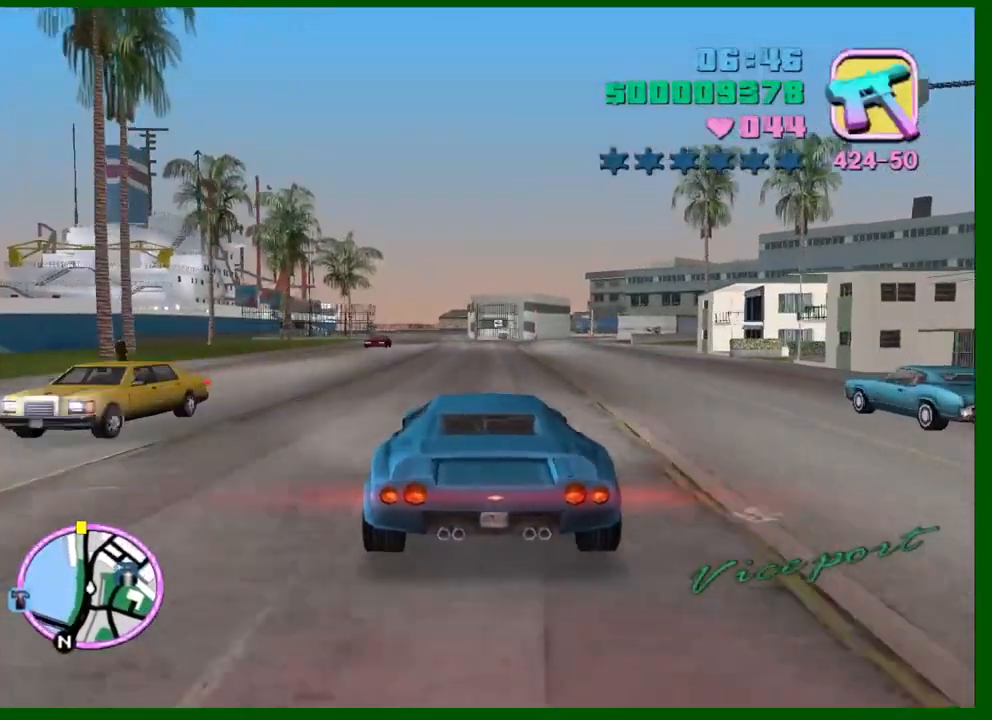
{"keys": ["w"], "mouse": [], "events": []}
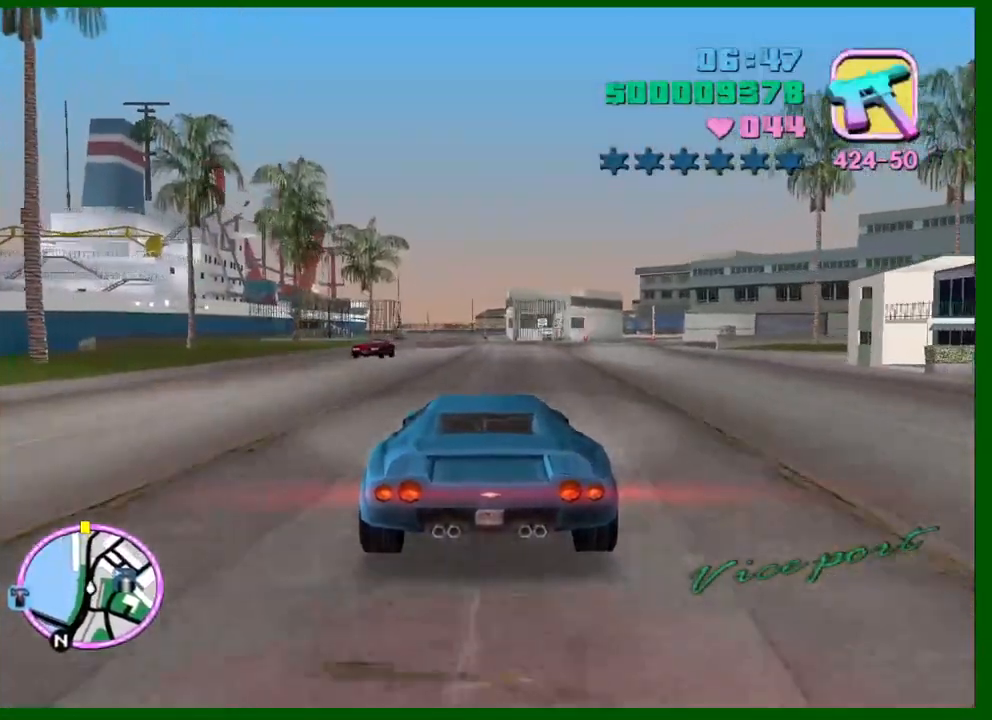
{"keys": ["w"], "mouse": [], "events": []}
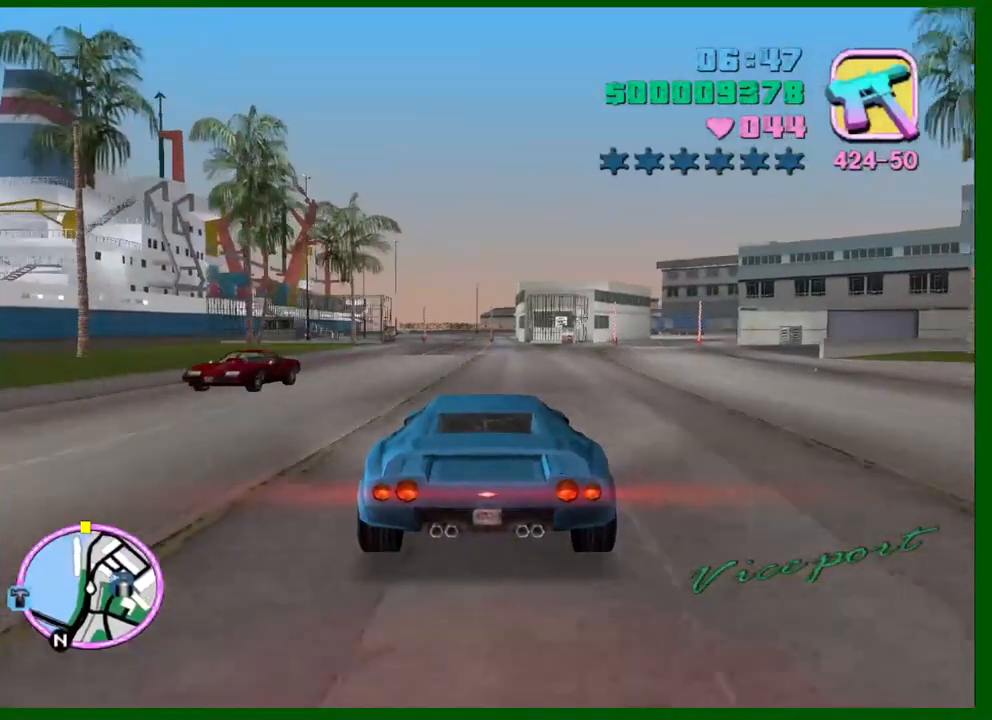
{"keys": ["w"], "mouse": [], "events": [[450, "a", "down"], [500, "a", "up"]]}
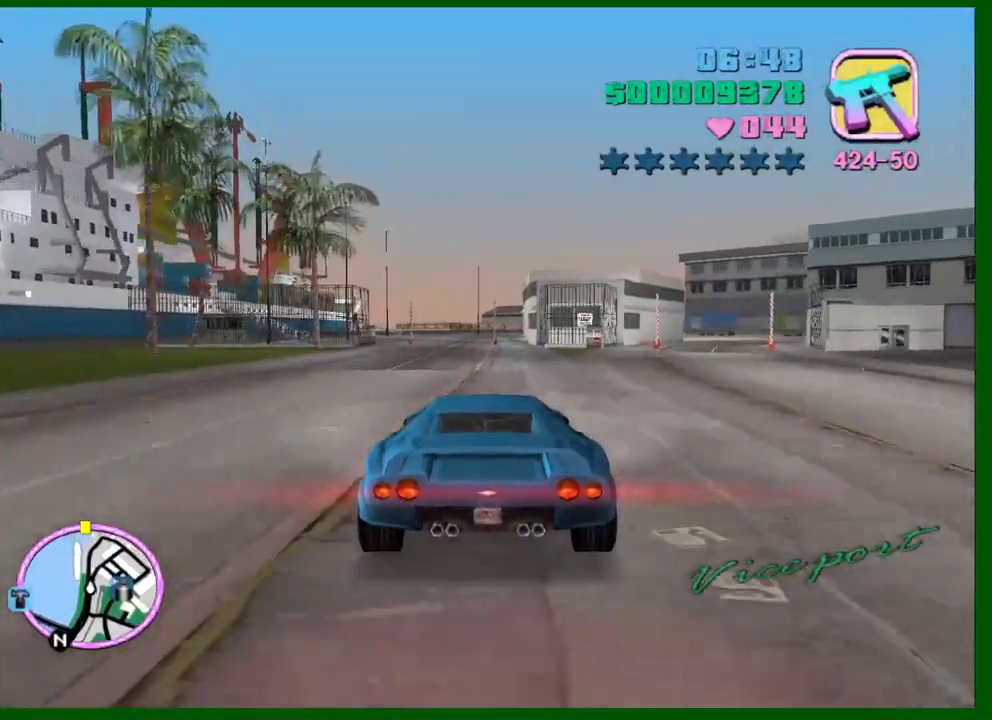
{"keys": ["w"], "mouse": [], "events": []}
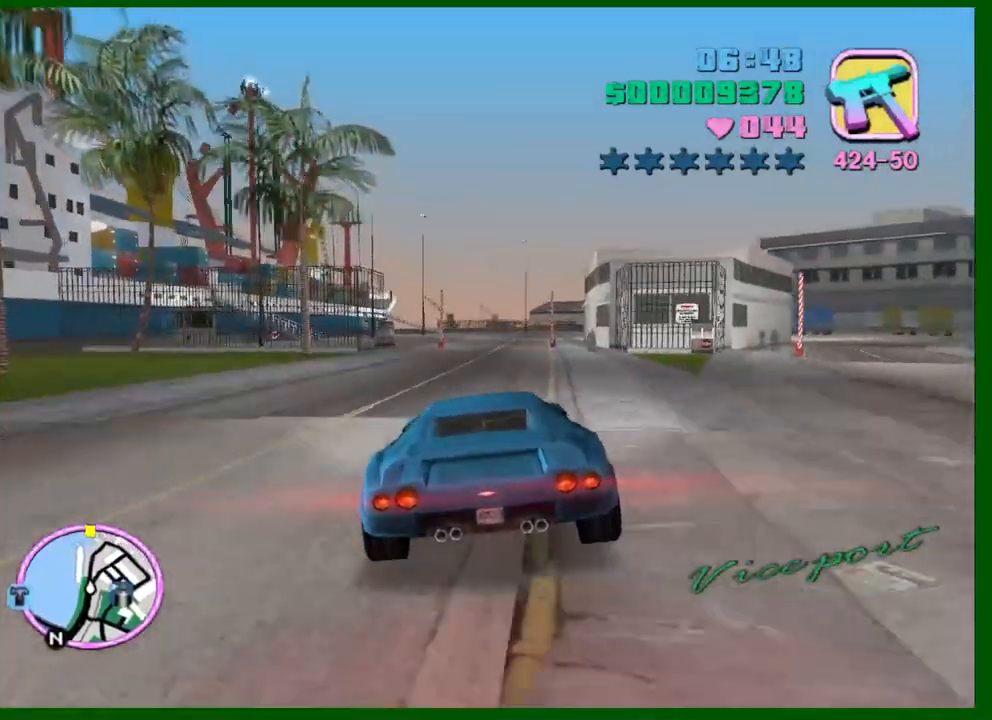
{"keys": ["w"], "mouse": [], "events": []}
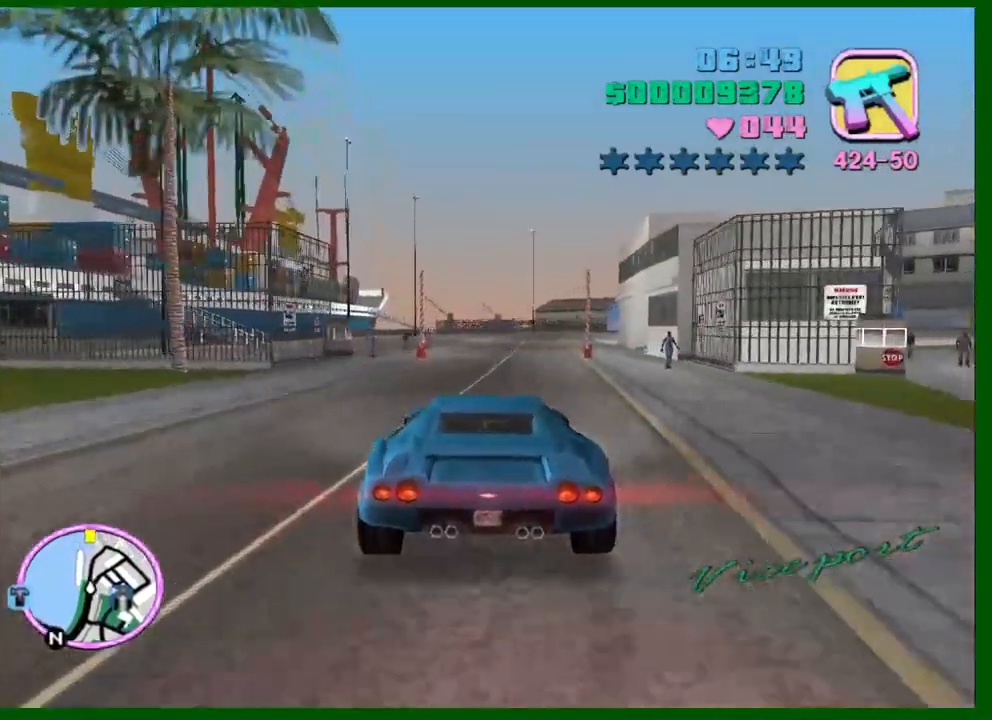
{"keys": ["w"], "mouse": [], "events": [[133, "d", "down"], [217, "d", "up"]]}
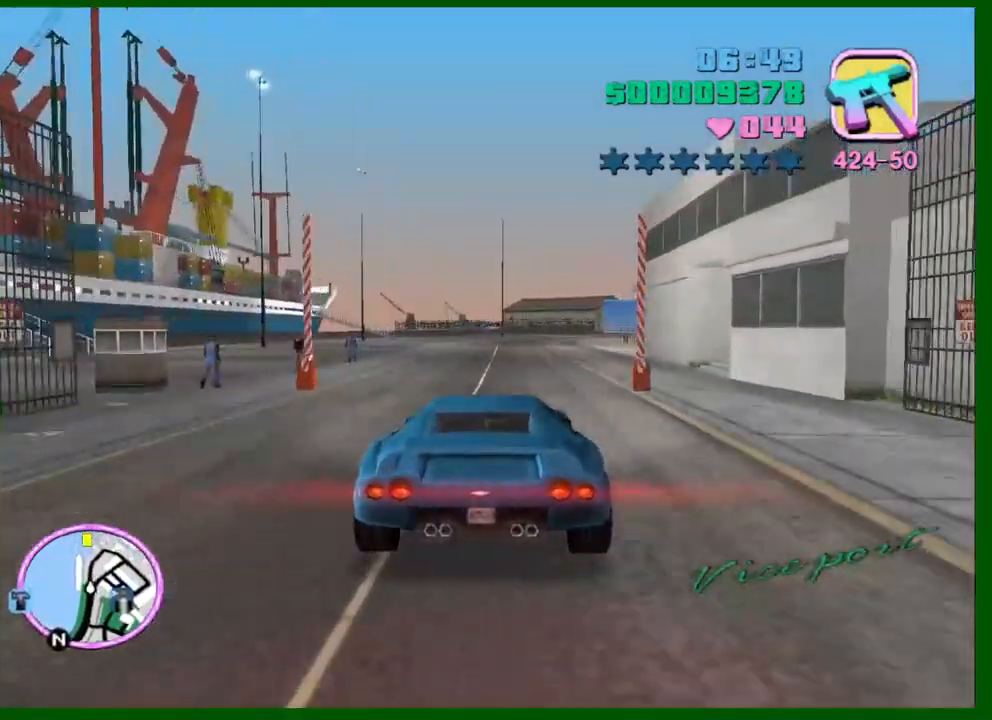
{"keys": ["w"], "mouse": [], "events": [[100, "d", "down"], [150, "d", "up"]]}
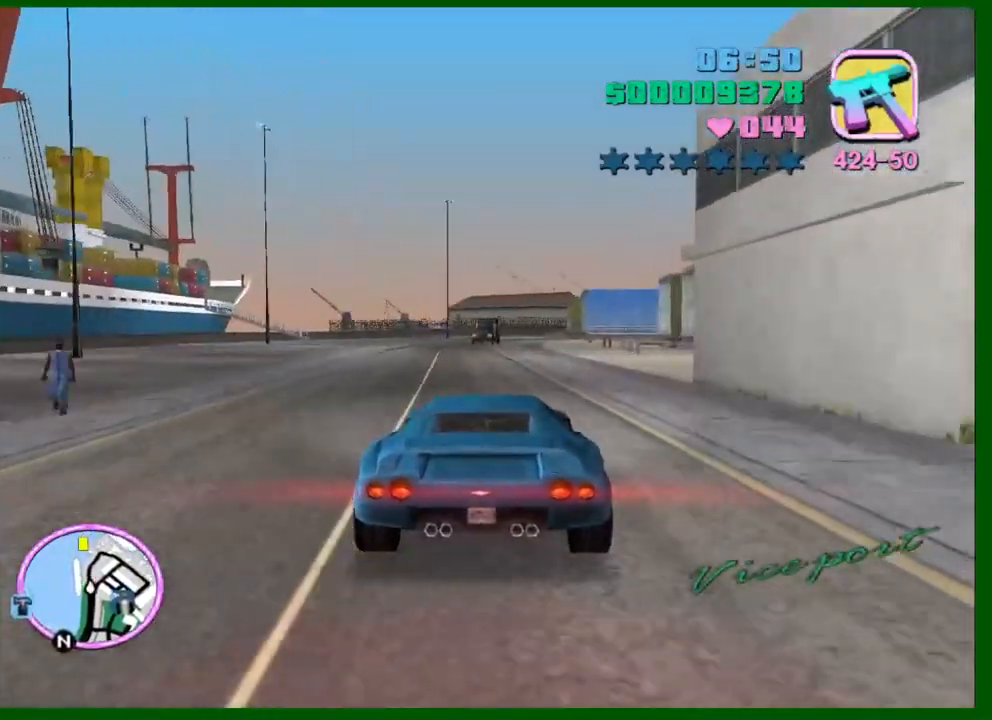
{"keys": ["w"], "mouse": [], "events": [[17, "e", "down"], [17, "q", "down"], [67, "e", "up"], [67, "q", "up"]]}
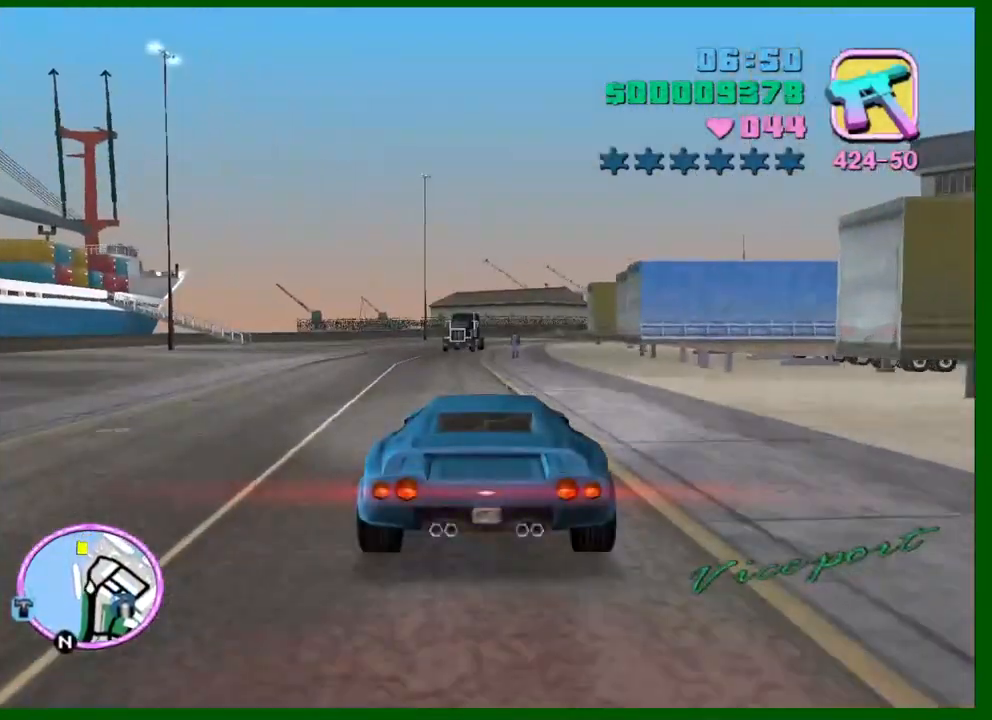
{"keys": ["w"], "mouse": [], "events": [[133, "d", "down"], [267, "d", "up"]]}
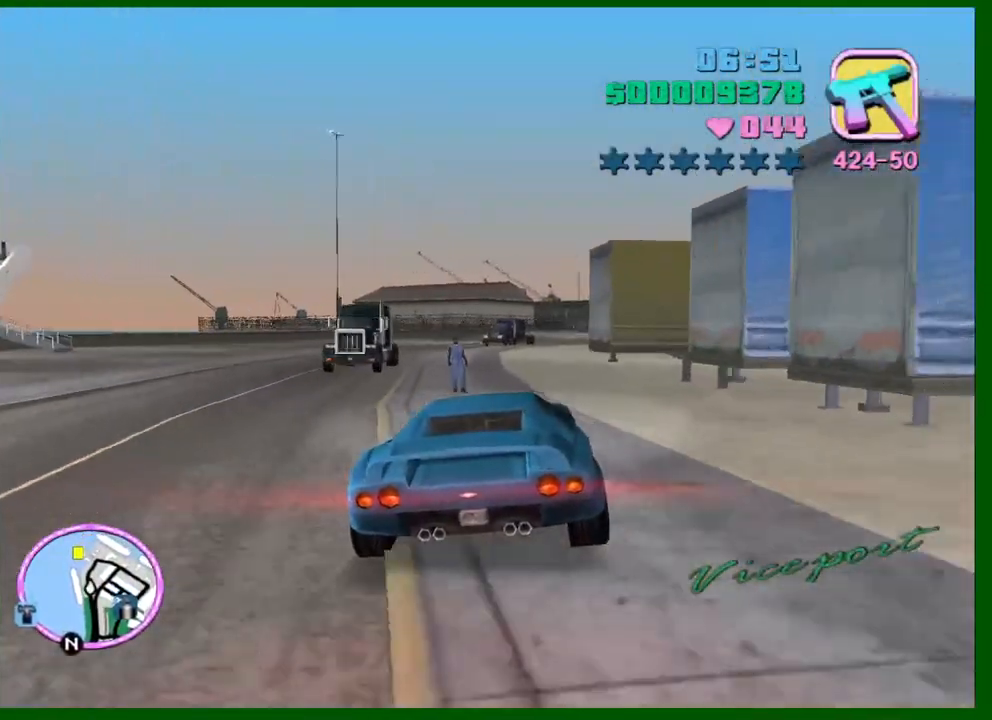
{"keys": ["w"], "mouse": [], "events": [[50, "d", "down"], [133, "d", "up"], [383, "d", "down"], [467, "d", "up"]]}
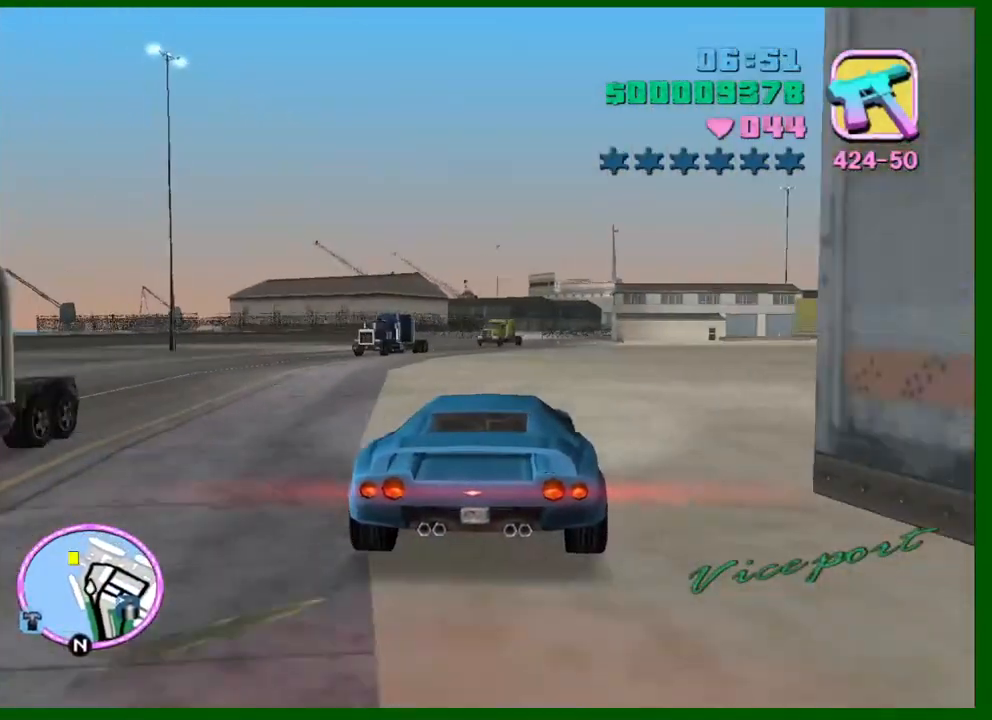
{"keys": ["w"], "mouse": [], "events": [[117, "d", "down"], [200, "d", "up"]]}
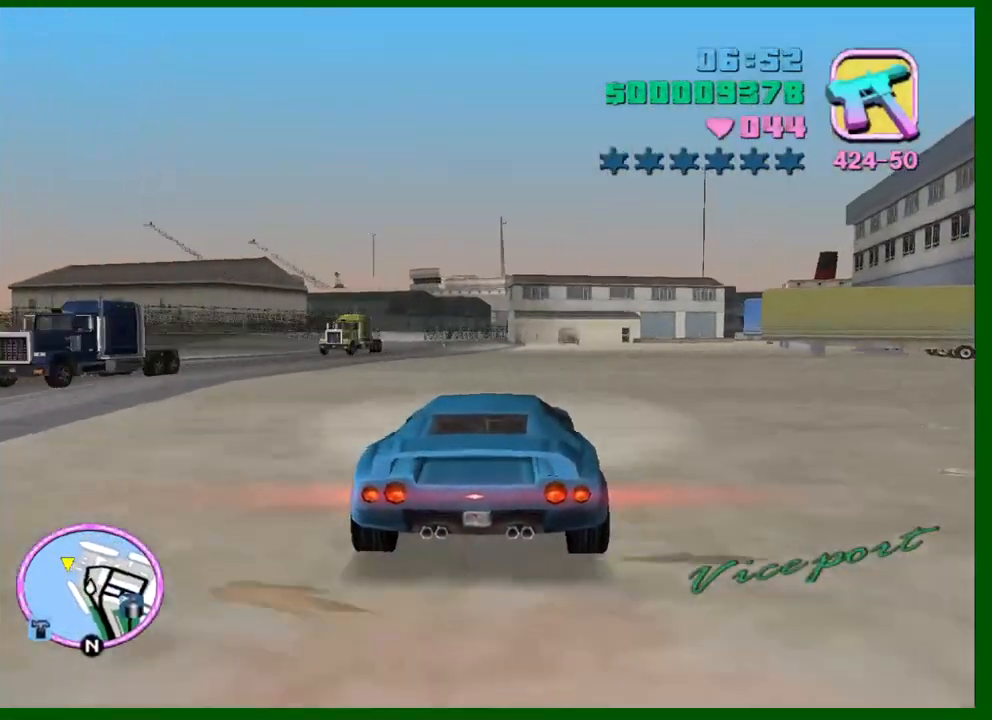
{"keys": ["w"], "mouse": [], "events": []}
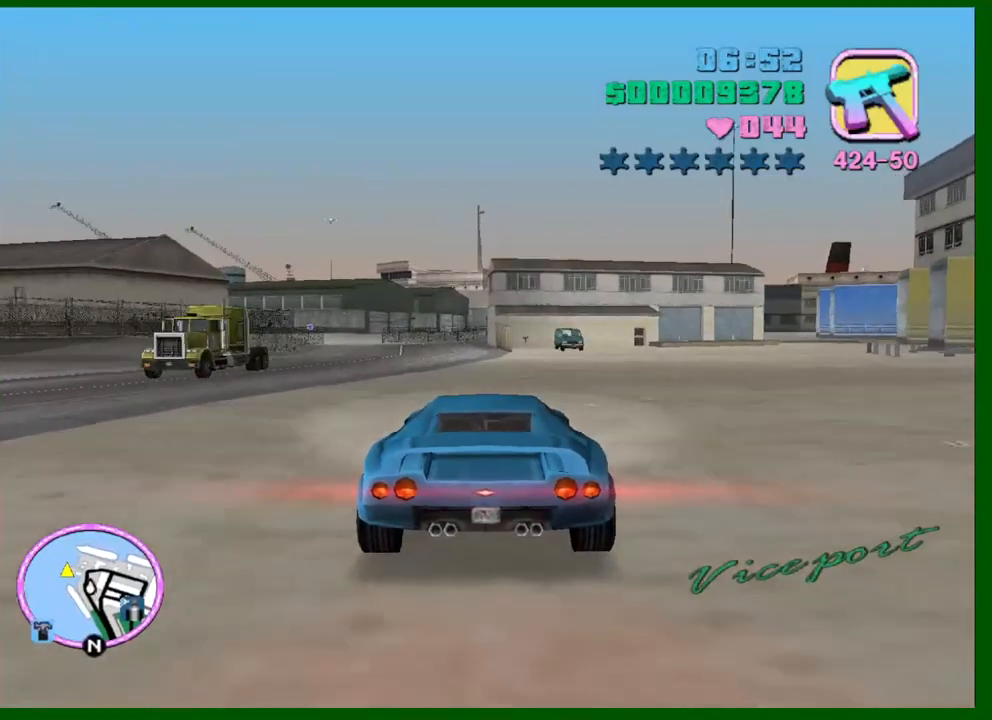
{"keys": ["a", "w"], "mouse": [], "events": [[467, "a", "down"]]}
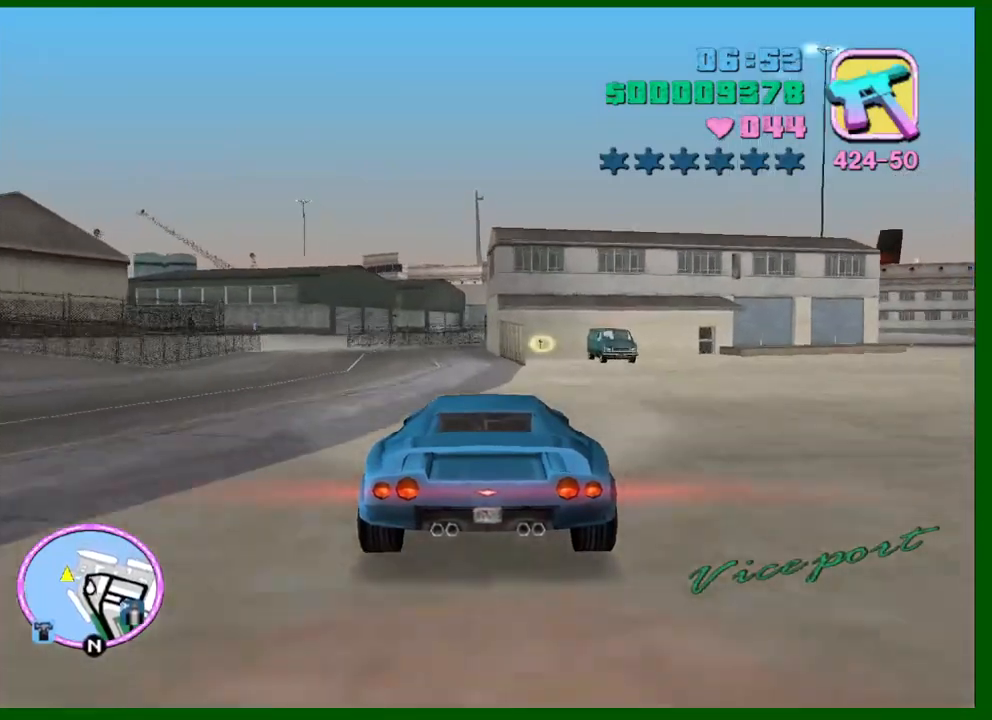
{"keys": ["s"], "mouse": [], "events": [[17, "a", "up"], [200, "w", "up"], [383, "a", "down"], [383, "s", "down"], [483, "a", "up"]]}
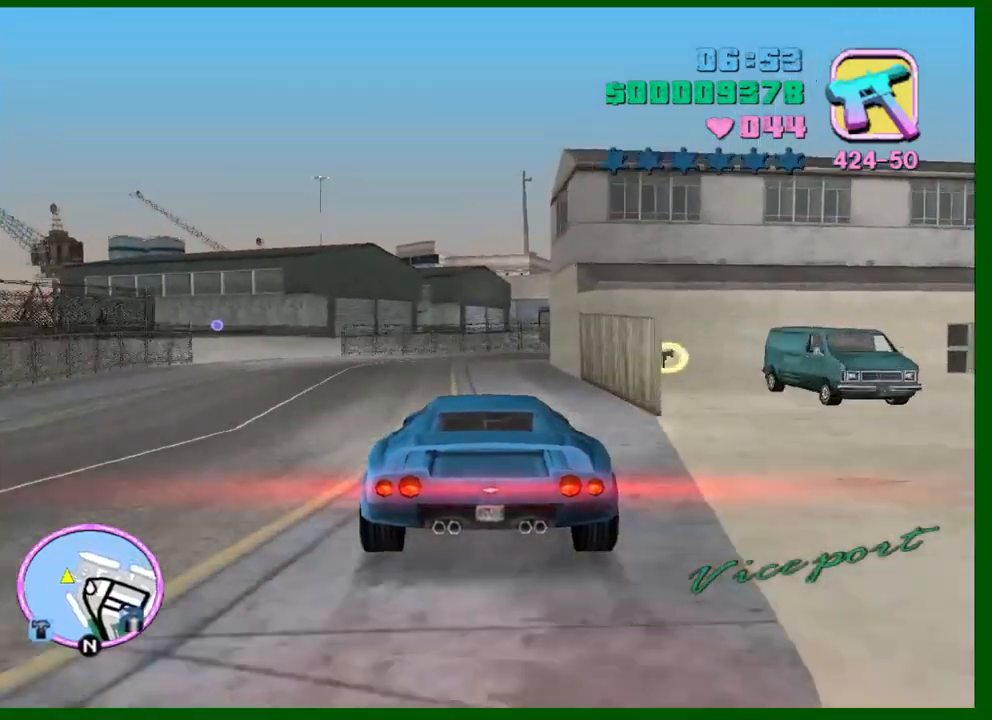
{"keys": ["a"], "mouse": [], "events": [[83, "a", "down"], [167, "s", "up"]]}
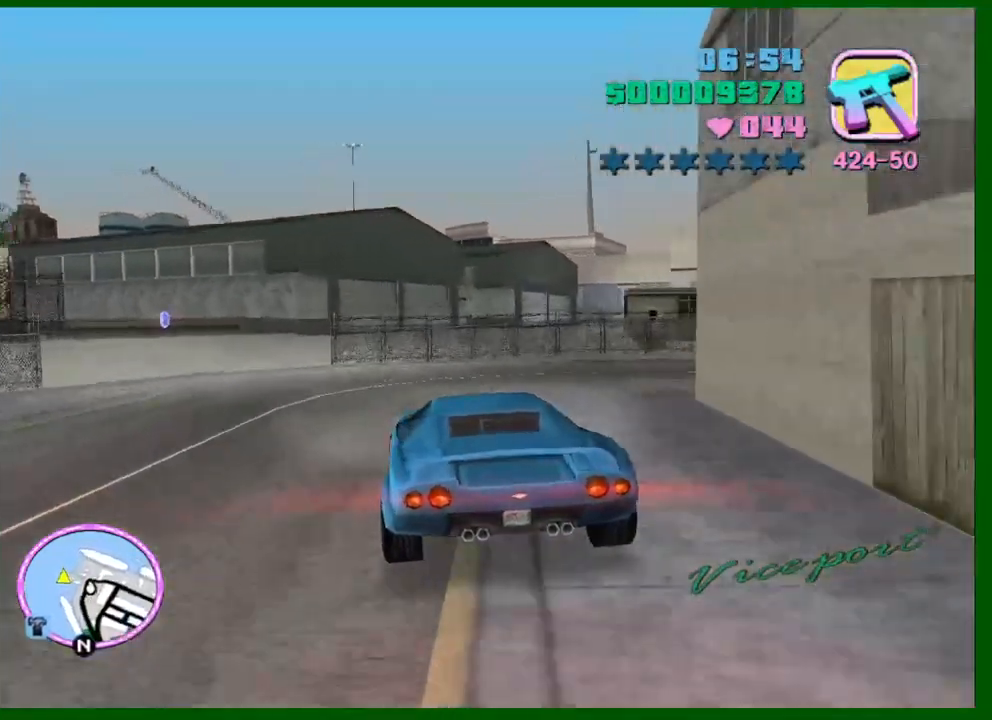
{"keys": ["a"], "mouse": [], "events": [[233, "space", "down"], [333, "space", "up"]]}
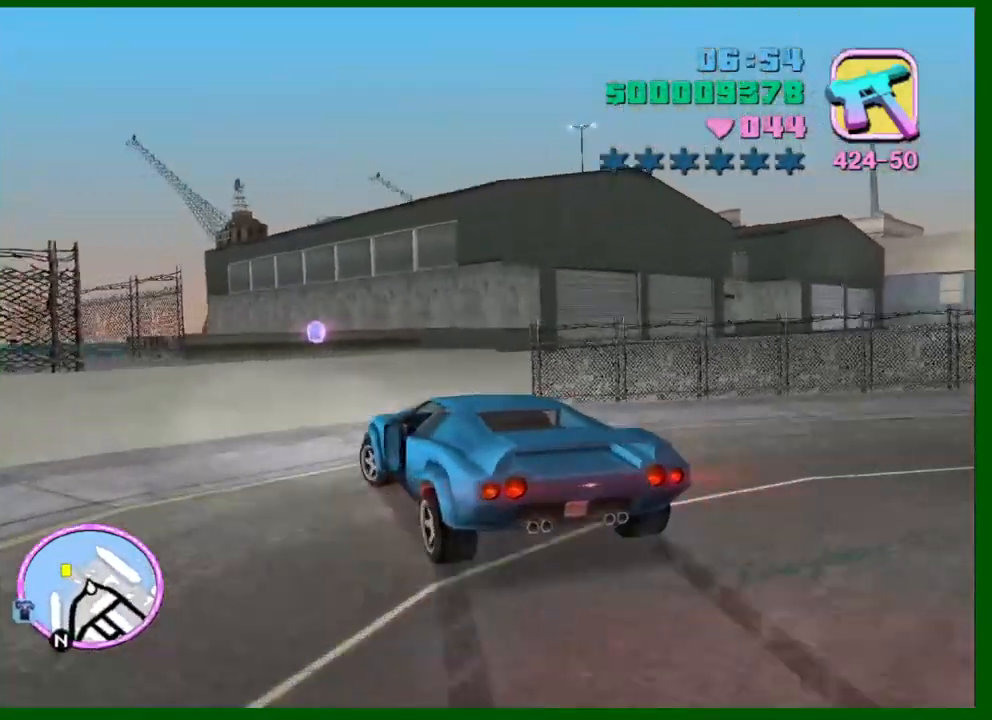
{"keys": ["w"], "mouse": [], "events": [[200, "w", "down"], [483, "a", "up"]]}